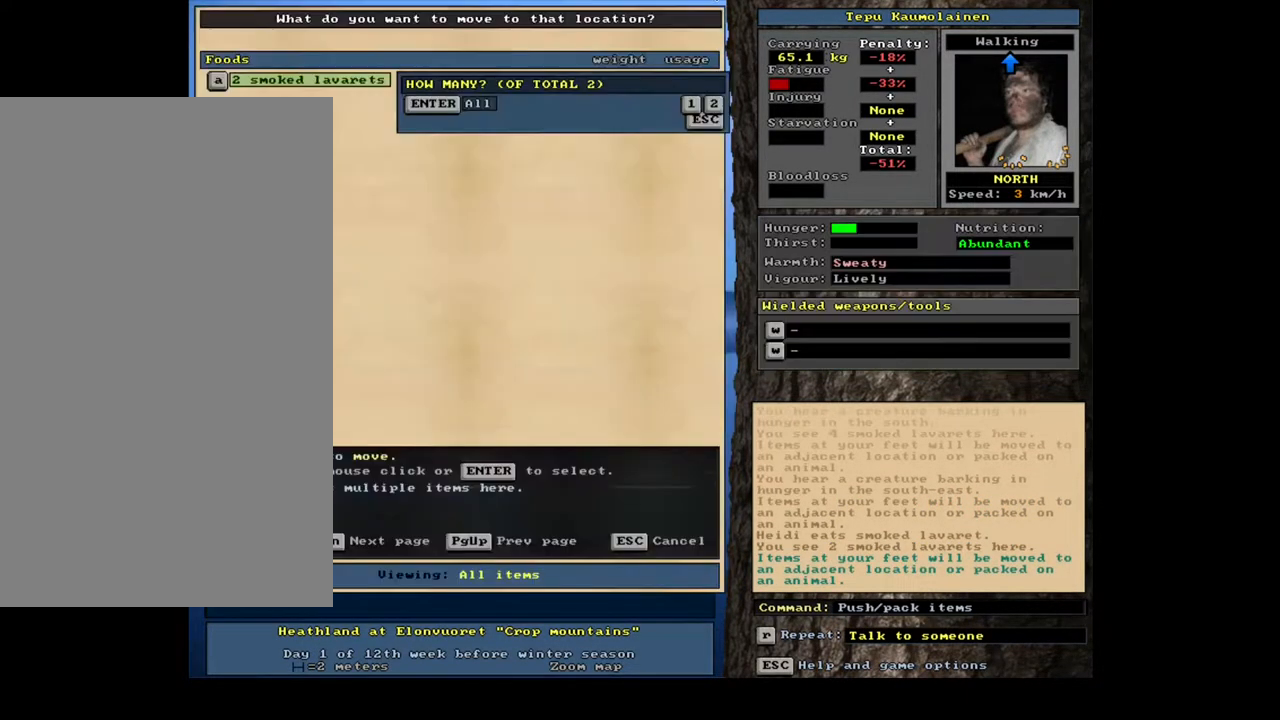
Gameplay with keyboard and mouse; each line is a JSON object with the keys and mouse buttons held at the frame after it. "events" lists presses ("down") and releases ("up") of "/", "0", "1", "2", "3", "4", "5", "6", "7", "8", "9", "a", "alt_l", "alt_r", "b", "backslash", "backspace", "c", "caps_lock", "comma", "ctrl_l", "ctrl_r", "d", "down", "e", "equals", "escape", "f", "f1", "f10", "f11", "f12", "f2", "f3", "f4", "f5", "f6", "f7", "f8", "f9", "g", "h", "i", "j", "k", "l", "lbracket", "left", "m", "minus", "n", "num0", "num1", "num2", "num3", "num4", "num5", "num6", "num7", "num8", "num9", "o", "p", "q", "quote", "r", "rbracket", "return", "right", "s", "semicolon", "shift_l", "shift_r", "space", "super", "t", "tab", "tilde", "u", "up", "v", "w", "x", "y", "z", "mouse_left", "mouse_wheel", "mouse_right", "mouse_mb4" and "mouse_mb5" between this image and that frame as [ms after this image, input, new state], when the widget could be followed in between; "." appears only as held states. "mouse_left", "mouse_wheel", "mouse_right", "mouse_mb4", "mouse_mb5" = the "left", "wheel", "right", "mb4", "mb5" buttons of the "mouse" list. No other keys are recorded. "wheel" means that the mouse wheel is clicked or scrolled. Mouse movement is not recorded. Not read: other_keys.
{"keys": ["1"], "mouse": [], "events": [[500, "1", "down"]]}
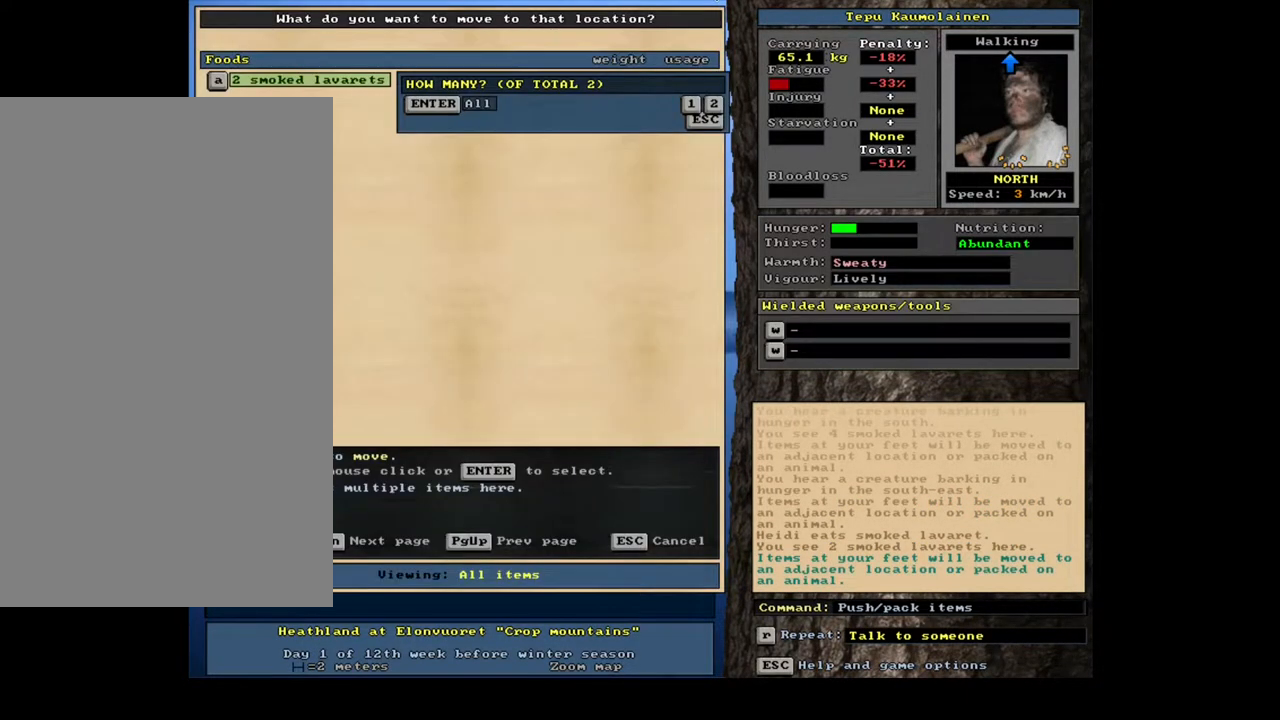
{"keys": ["ctrl_l"], "mouse": [], "events": [[117, "1", "up"], [500, "ctrl_l", "down"]]}
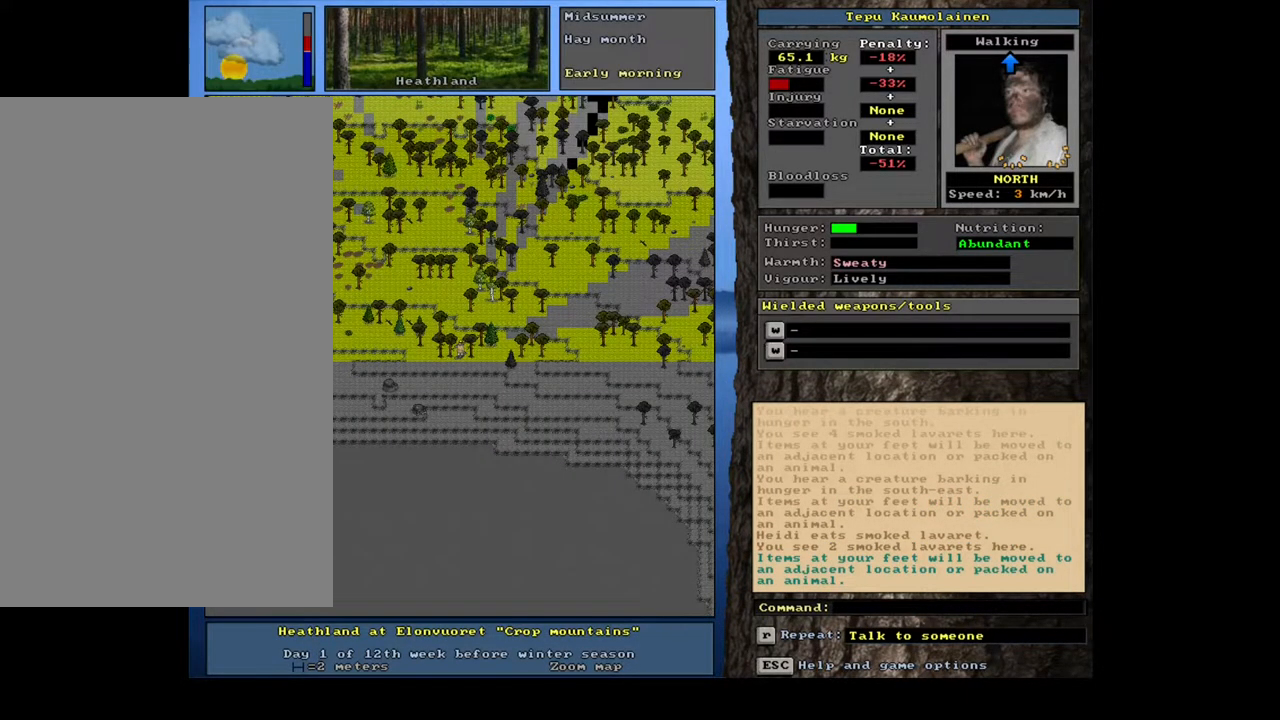
{"keys": ["num3"], "mouse": [], "events": [[50, "num8", "down"], [133, "num8", "up"], [167, "num8", "down"], [300, "num8", "up"], [417, "ctrl_l", "up"], [433, "num3", "down"]]}
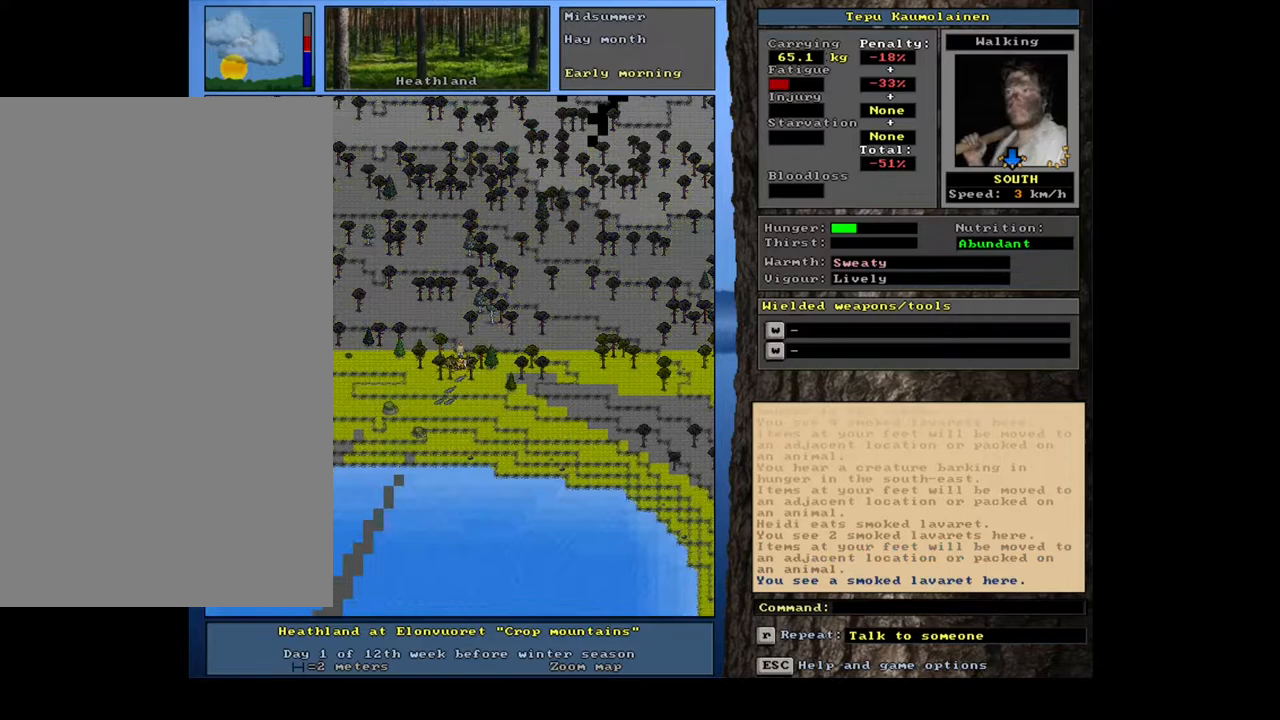
{"keys": [], "mouse": [], "events": [[33, "num3", "up"]]}
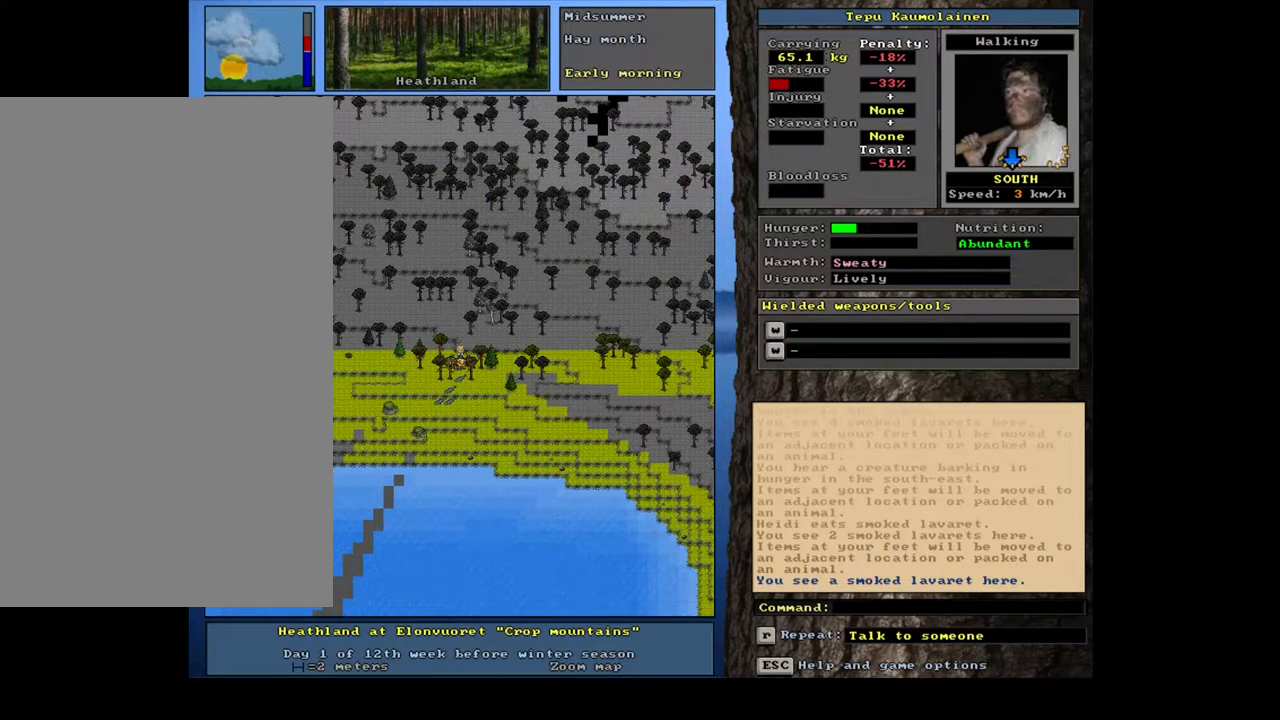
{"keys": [], "mouse": [], "events": [[17, "a", "down"], [100, "a", "up"], [200, "num2", "down"], [300, "num2", "up"], [400, "num2", "down"], [450, "num2", "up"]]}
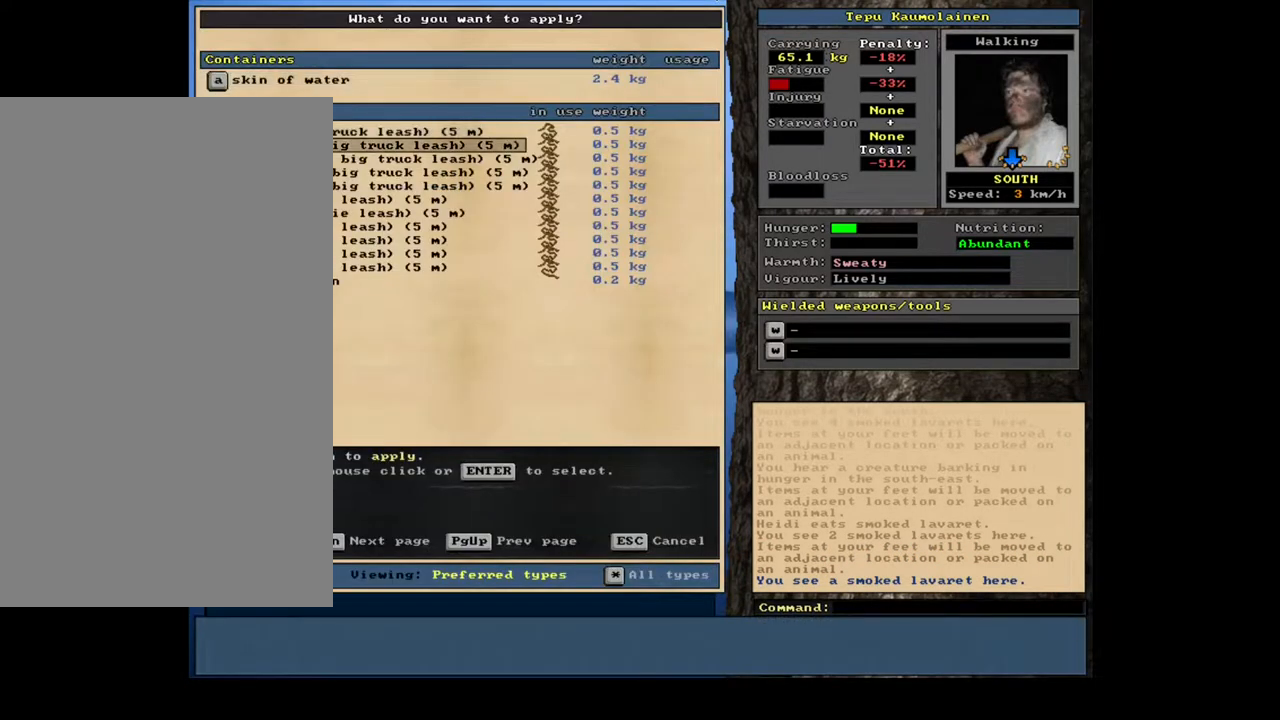
{"keys": [], "mouse": [], "events": [[400, "num2", "down"], [483, "num2", "up"]]}
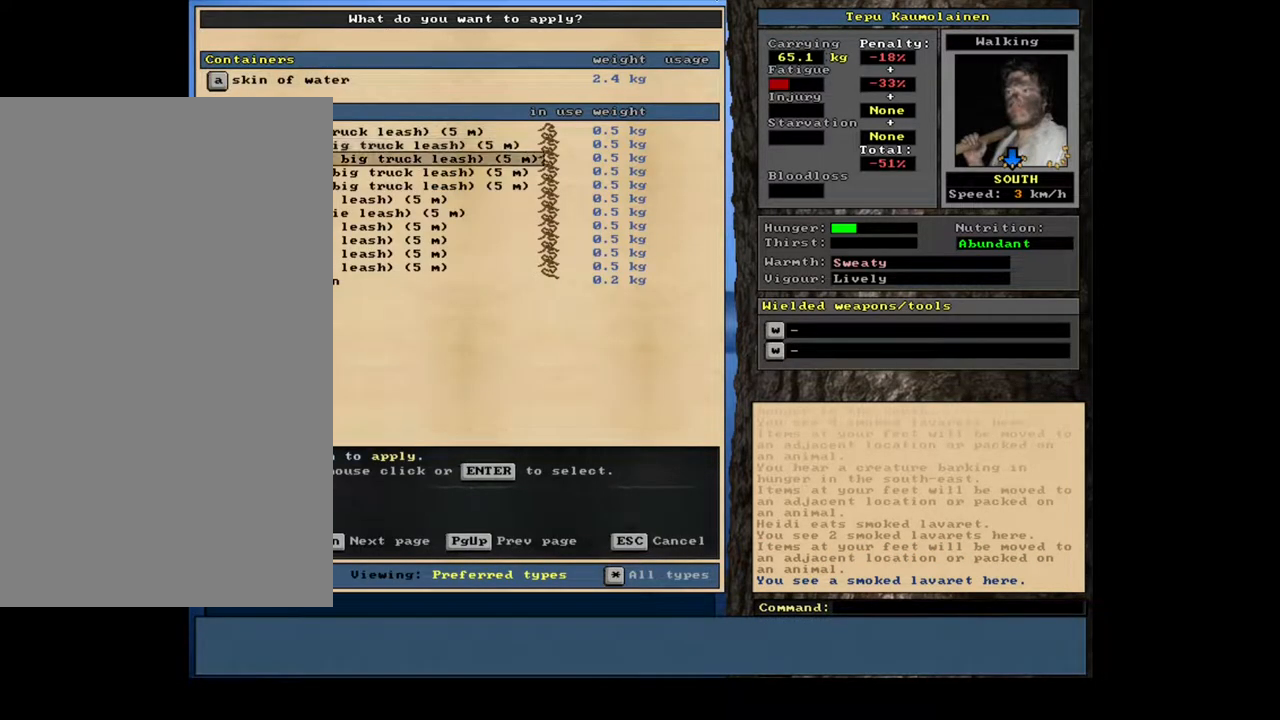
{"keys": ["num2"], "mouse": [], "events": [[100, "num2", "down"], [150, "num2", "up"], [267, "num2", "down"], [350, "num2", "up"], [450, "num2", "down"]]}
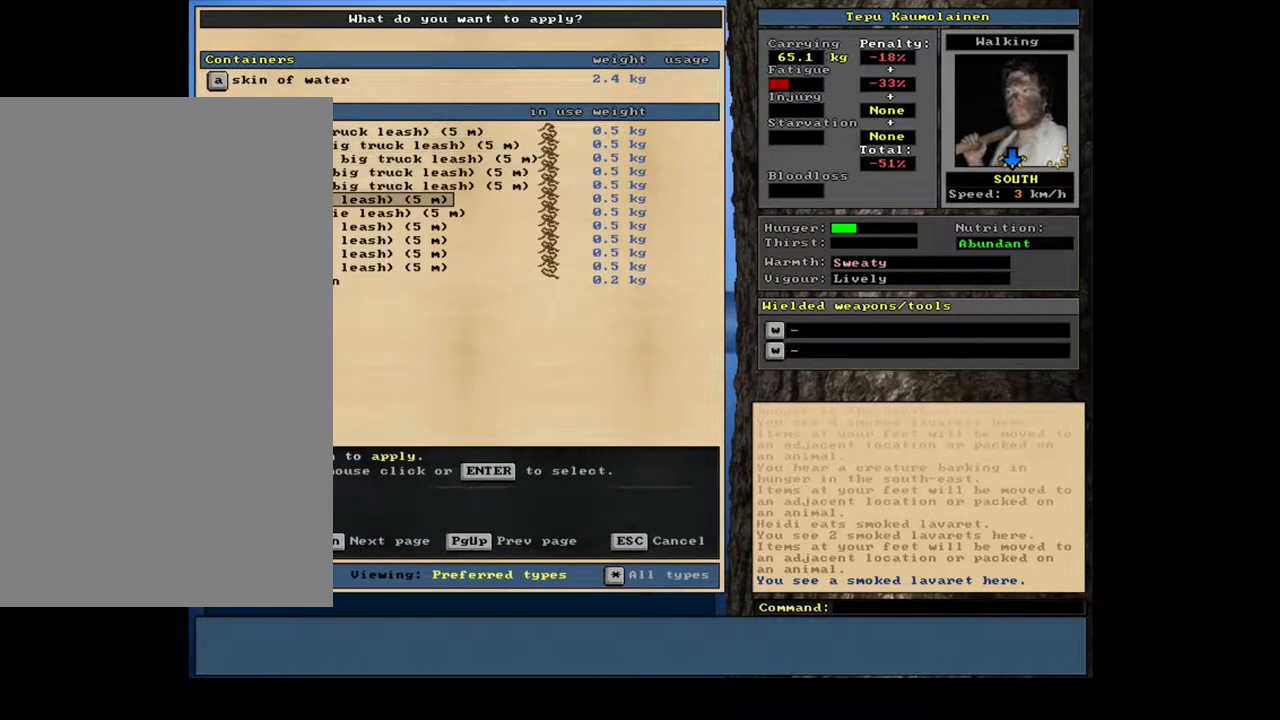
{"keys": [], "mouse": [], "events": [[33, "num2", "up"], [183, "num2", "down"], [267, "num2", "up"]]}
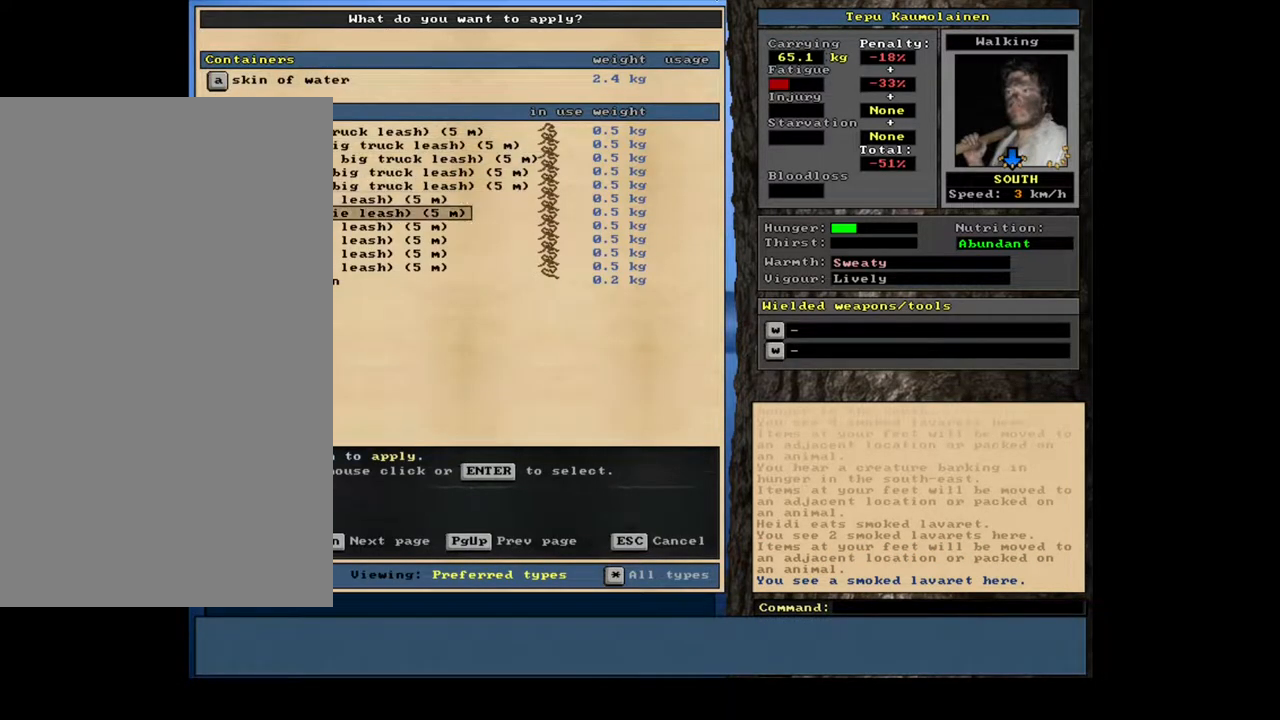
{"keys": ["num8"], "mouse": [], "events": [[450, "num8", "down"]]}
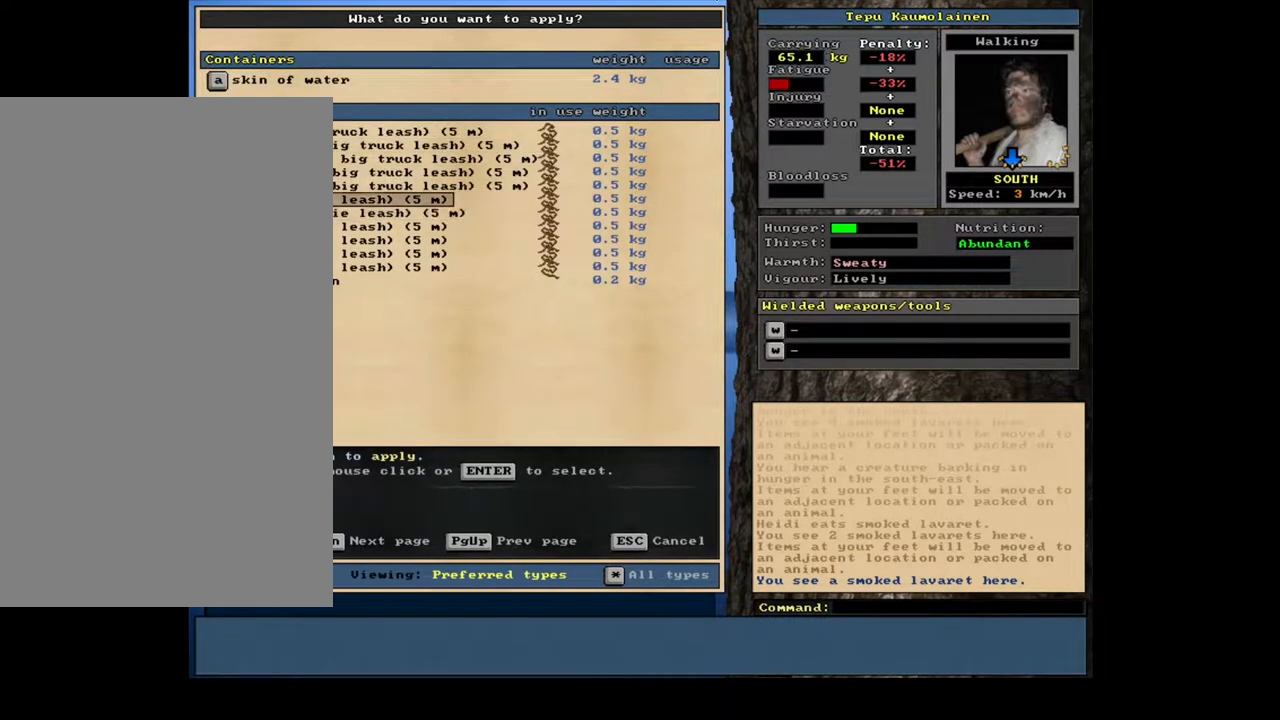
{"keys": [], "mouse": [], "events": [[33, "num8", "up"]]}
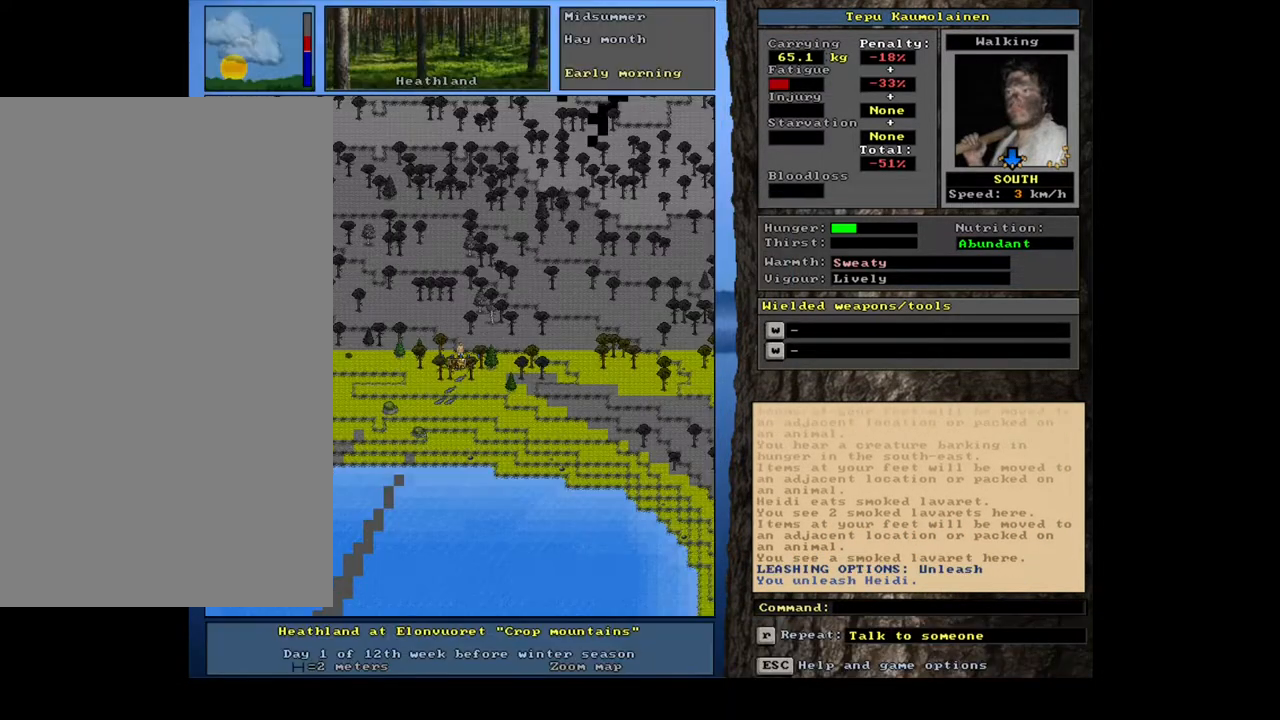
{"keys": [], "mouse": [], "events": [[150, "a", "down"], [250, "a", "up"], [333, "num2", "down"], [433, "num2", "up"]]}
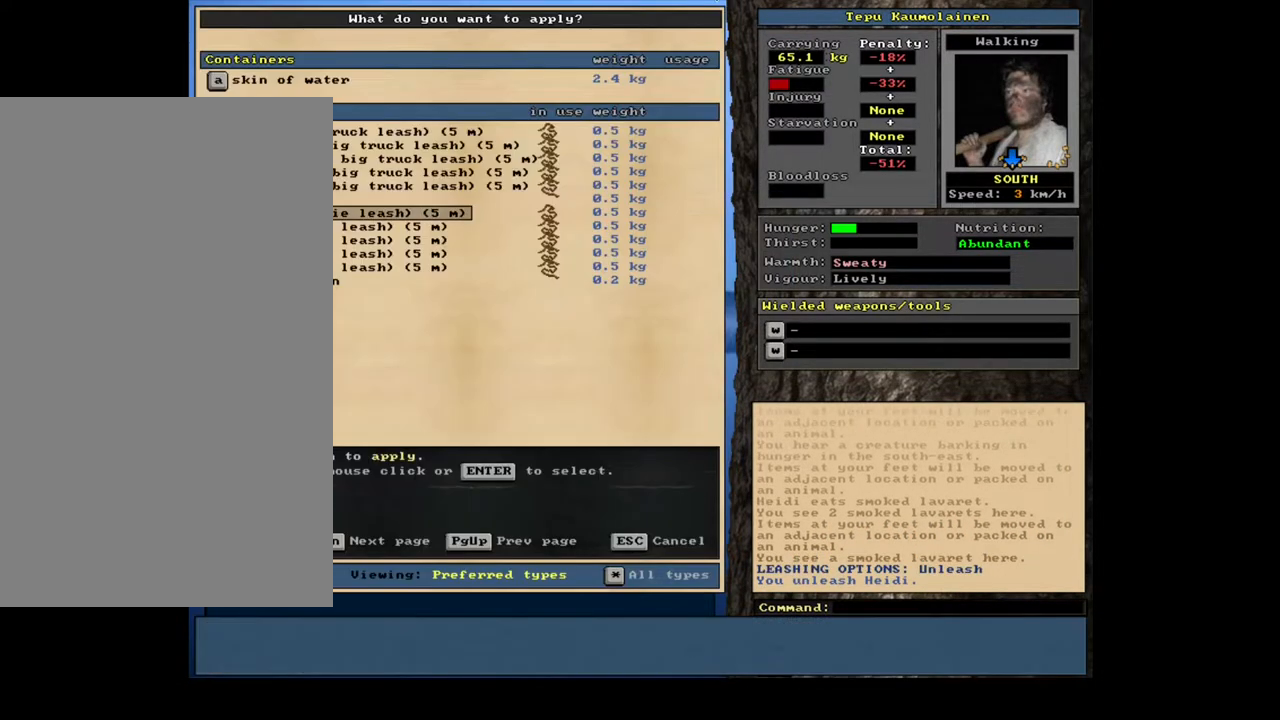
{"keys": ["a"], "mouse": [], "events": [[400, "a", "down"]]}
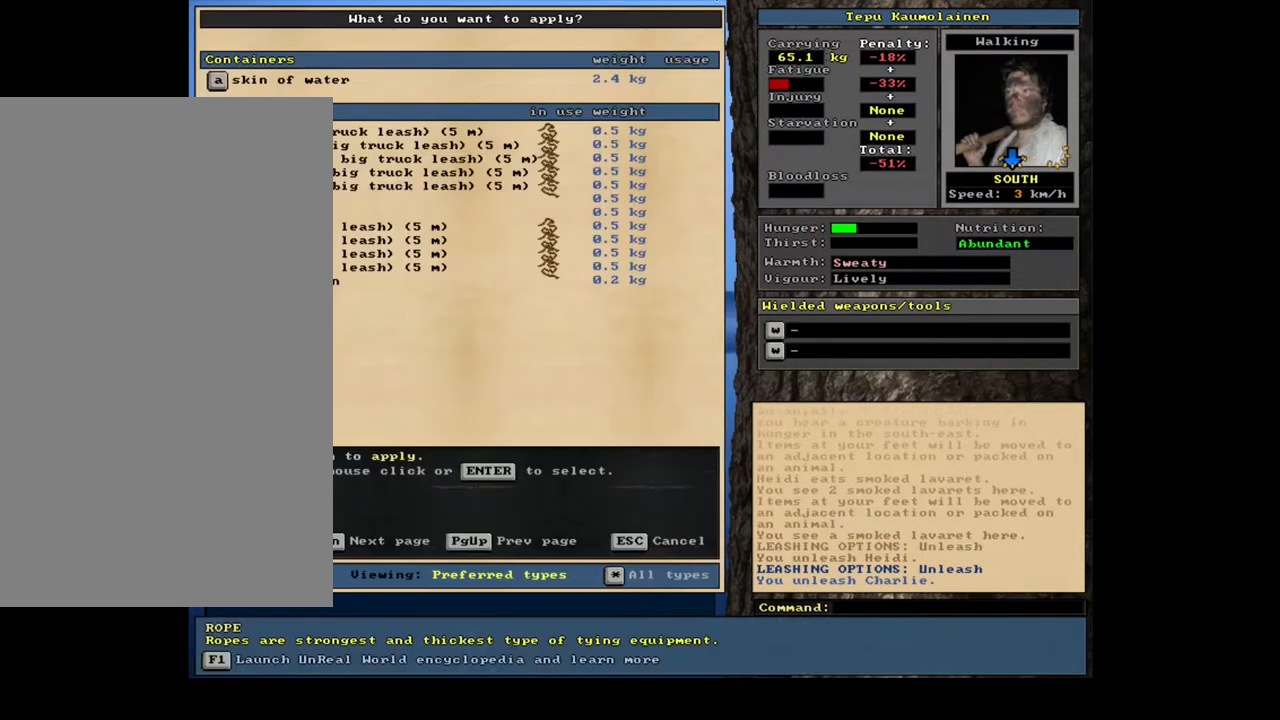
{"keys": [], "mouse": [], "events": [[17, "a", "up"], [50, "num2", "down"], [133, "num2", "up"]]}
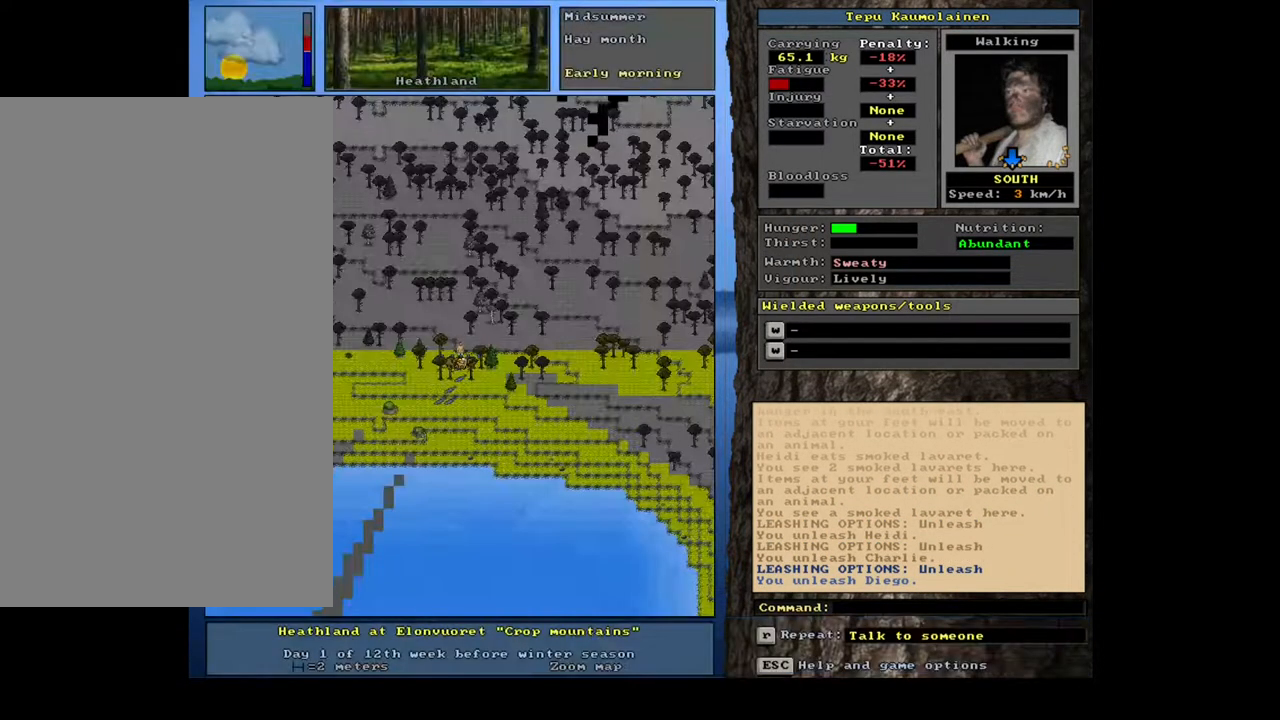
{"keys": [], "mouse": [], "events": [[117, "a", "down"], [217, "a", "up"], [217, "num2", "down"], [300, "num2", "up"]]}
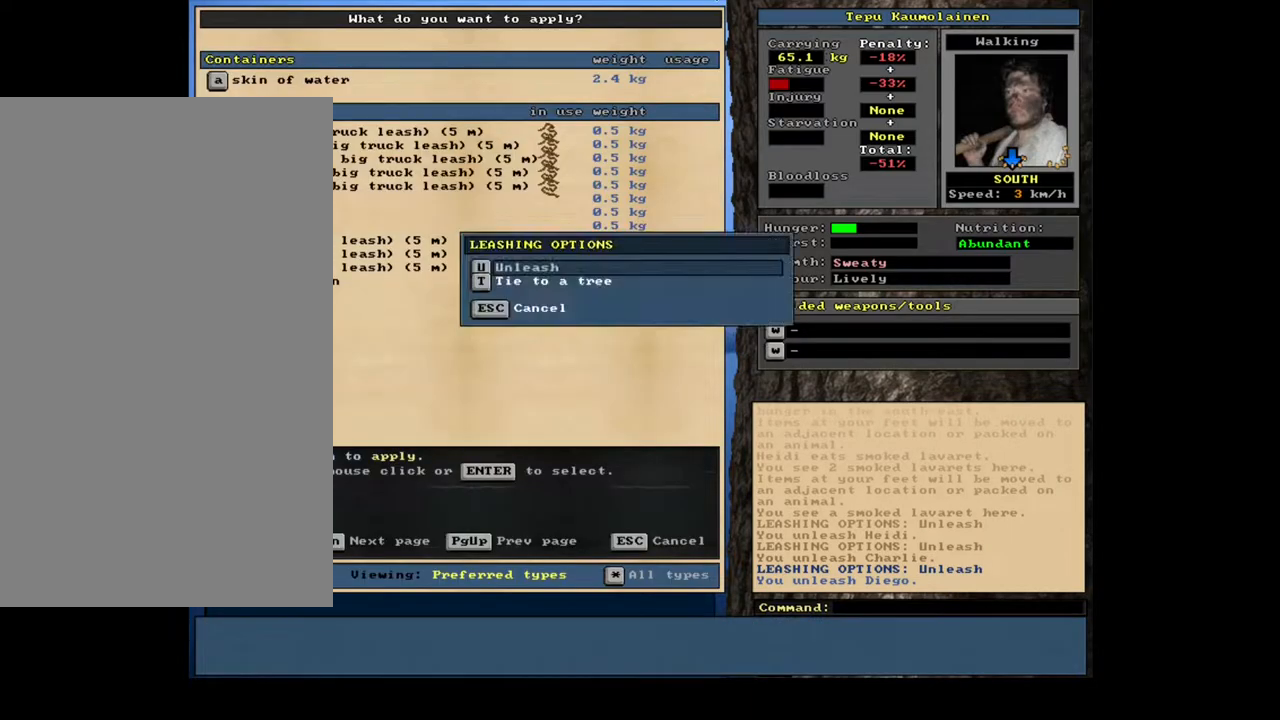
{"keys": [], "mouse": [], "events": [[267, "a", "down"], [367, "a", "up"], [400, "num2", "down"], [483, "num2", "up"]]}
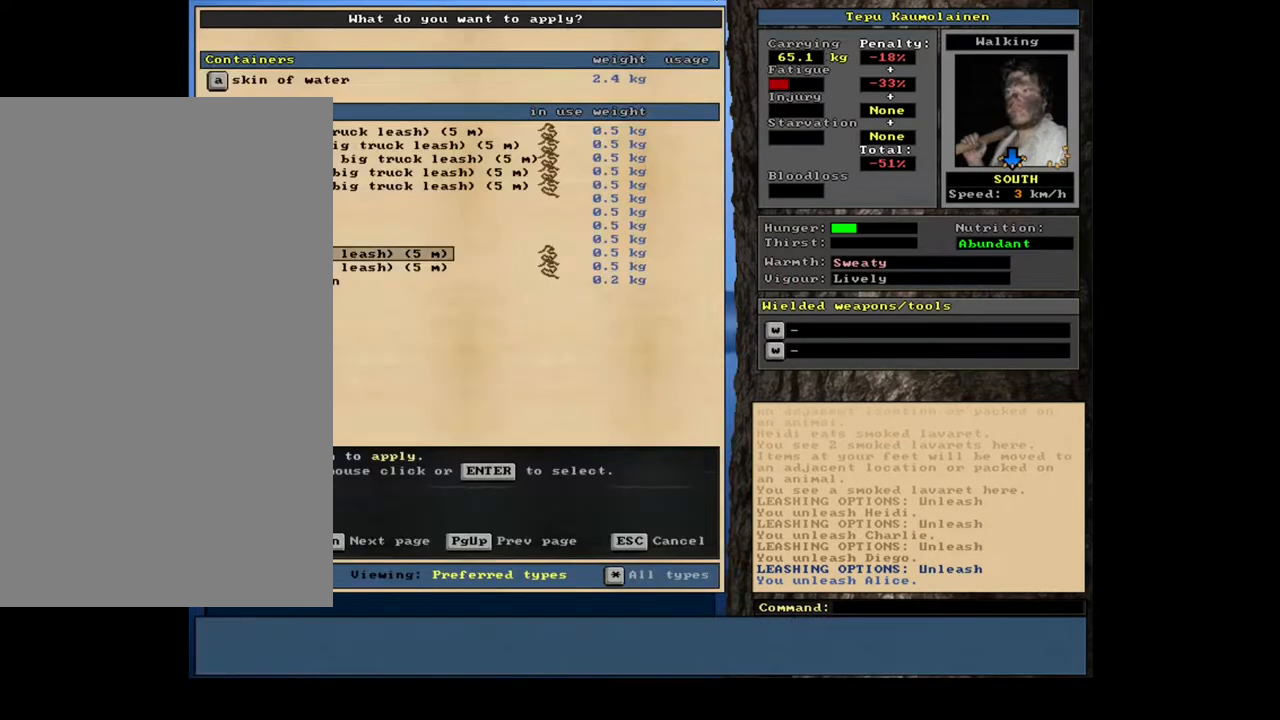
{"keys": ["a"], "mouse": [], "events": [[450, "a", "down"]]}
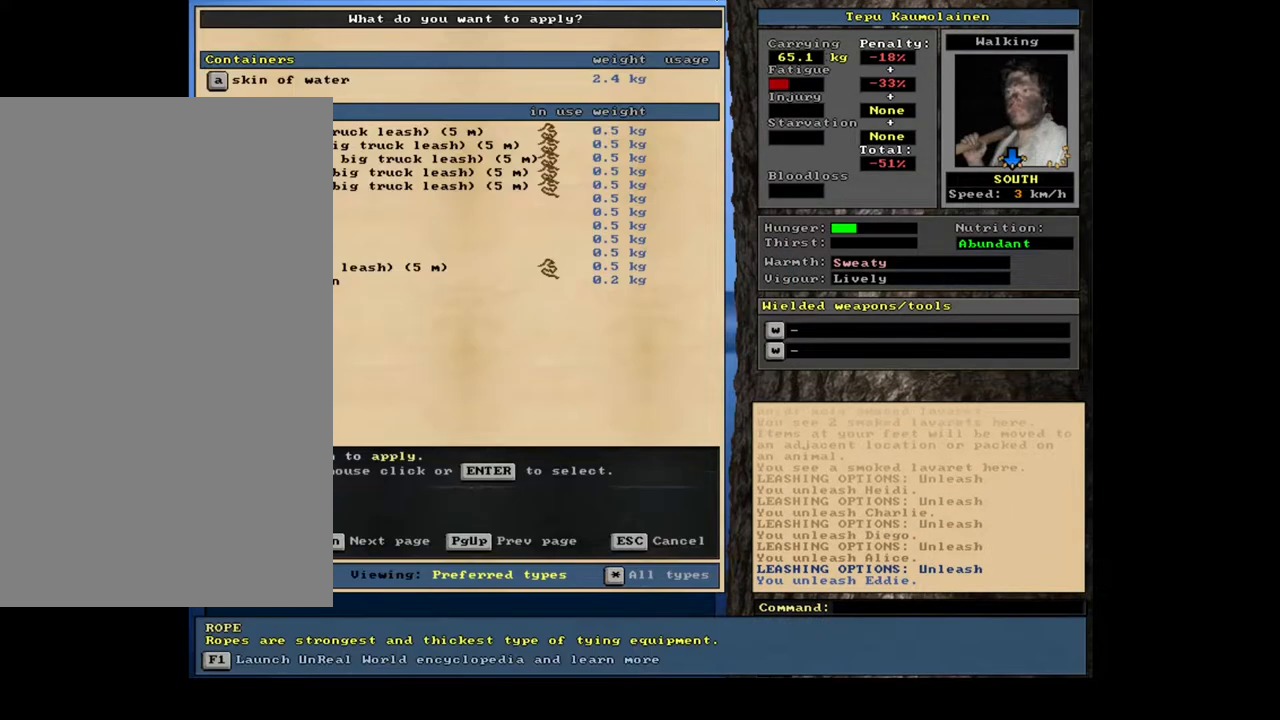
{"keys": [], "mouse": [], "events": [[50, "a", "up"], [50, "num2", "down"], [133, "num2", "up"]]}
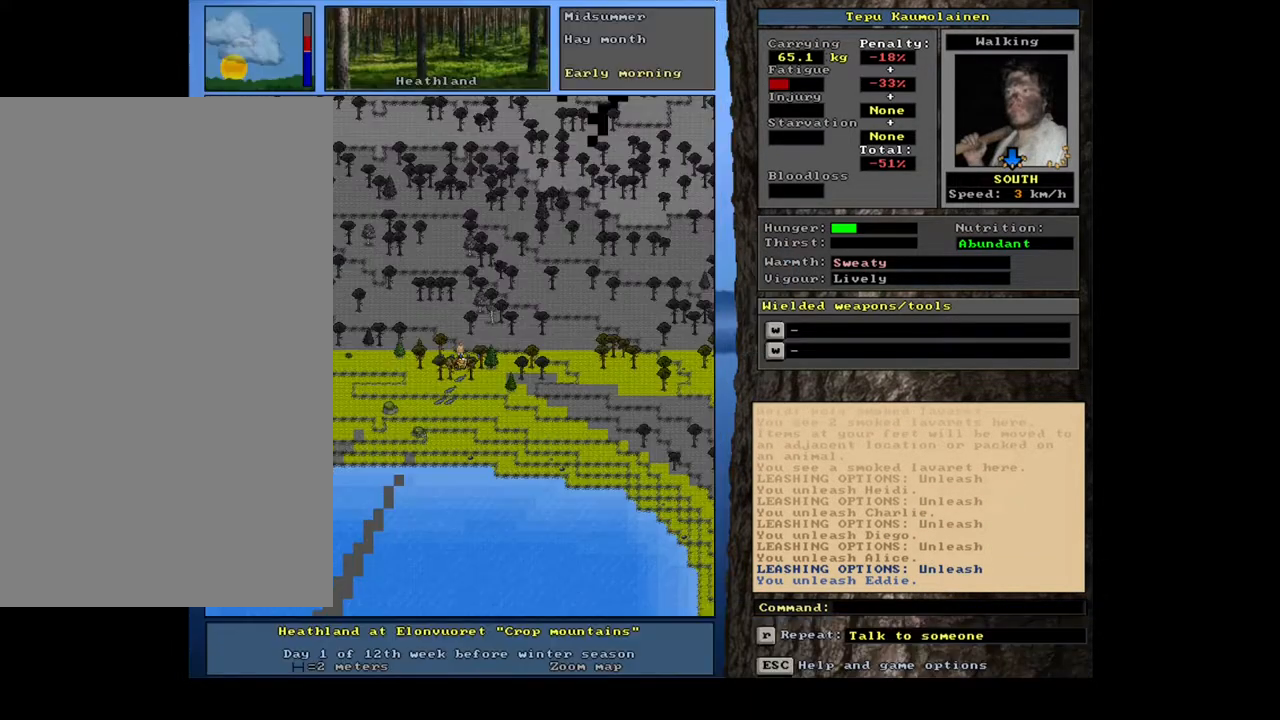
{"keys": ["ctrl_l"], "mouse": [], "events": [[400, "ctrl_l", "down"], [433, "num8", "down"], [500, "num8", "up"]]}
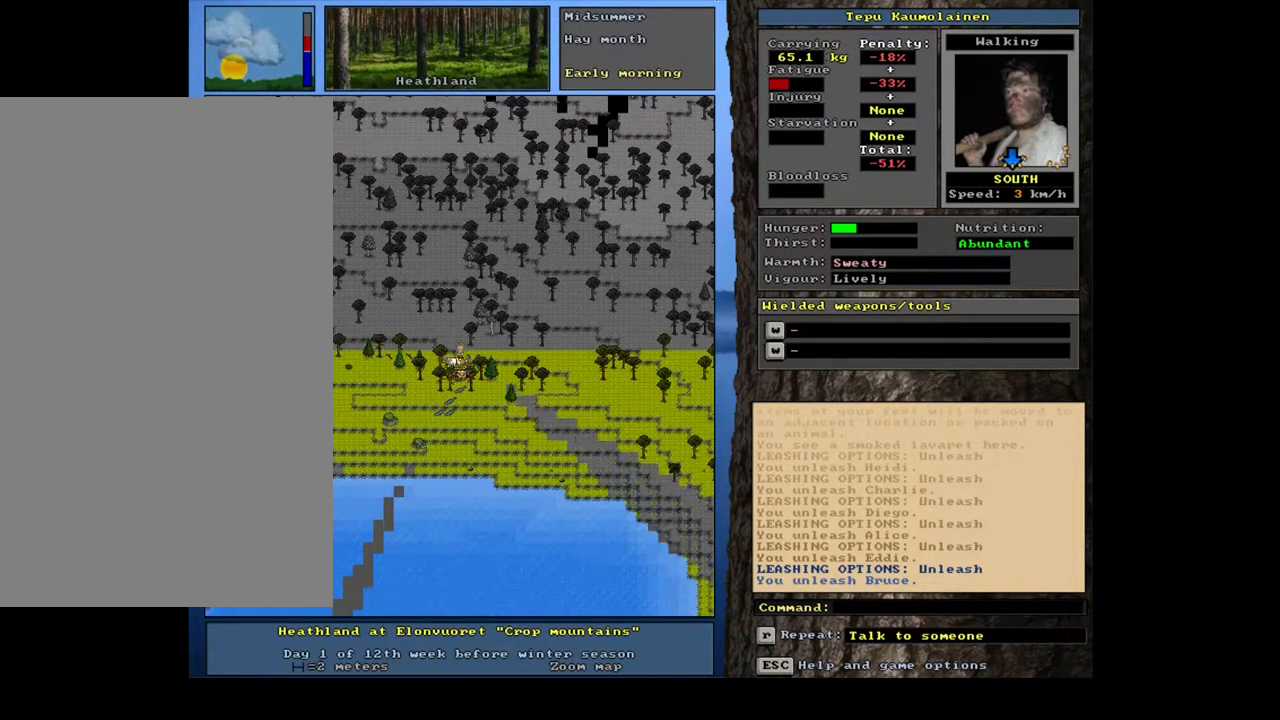
{"keys": ["shift_l"], "mouse": [], "events": [[67, "num8", "down"], [133, "num8", "up"], [267, "ctrl_l", "up"], [467, "shift_l", "down"]]}
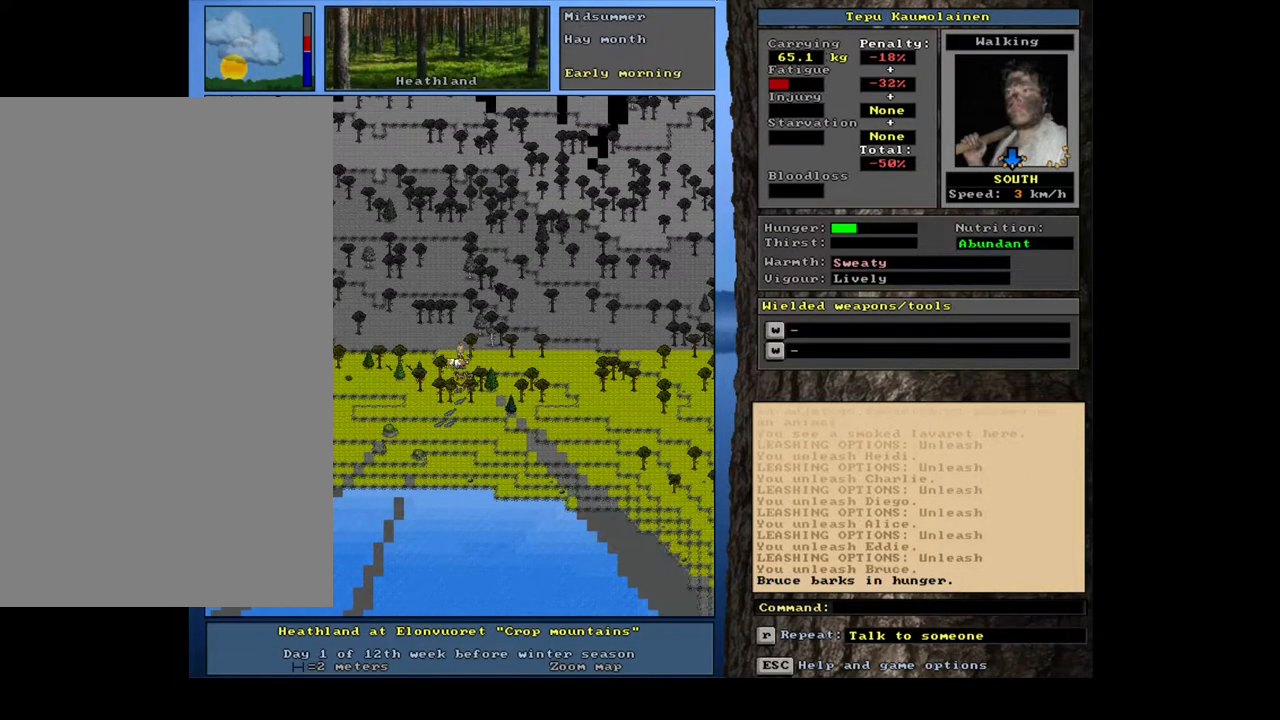
{"keys": ["shift_l"], "mouse": [], "events": [[350, "c", "down"], [450, "c", "up"]]}
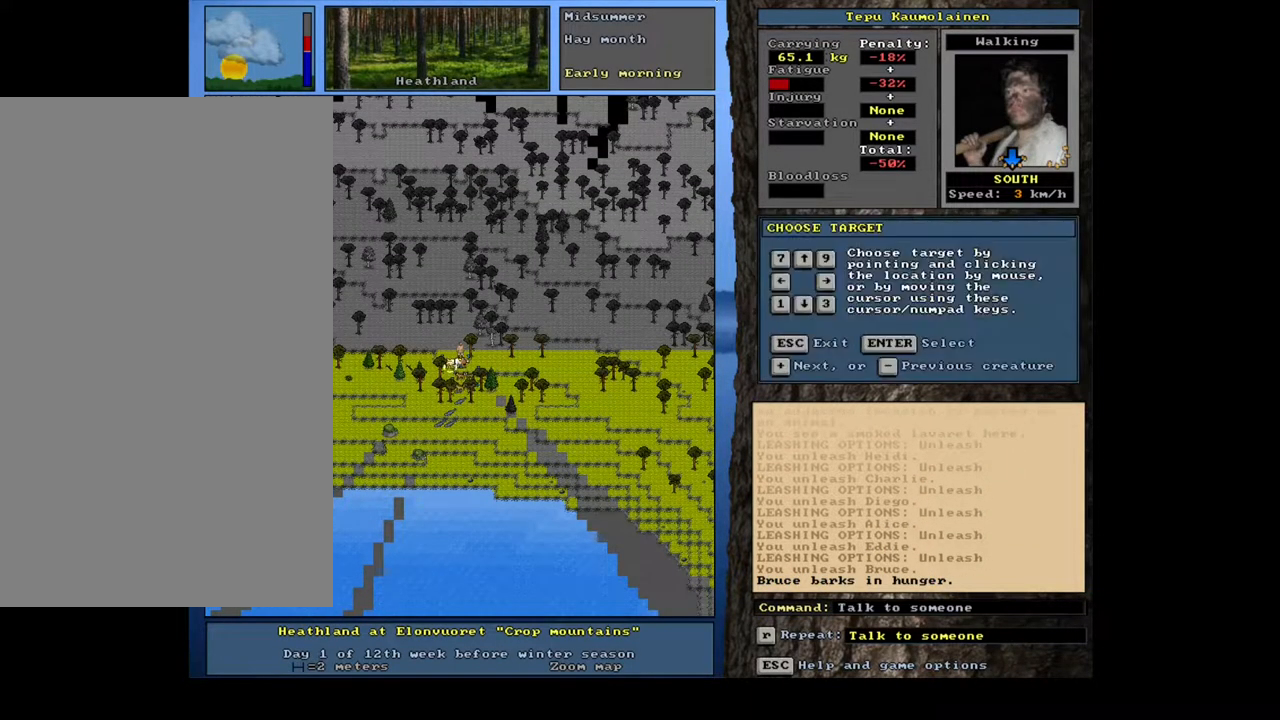
{"keys": ["shift_l"], "mouse": [], "events": [[83, "return", "down"], [167, "return", "up"]]}
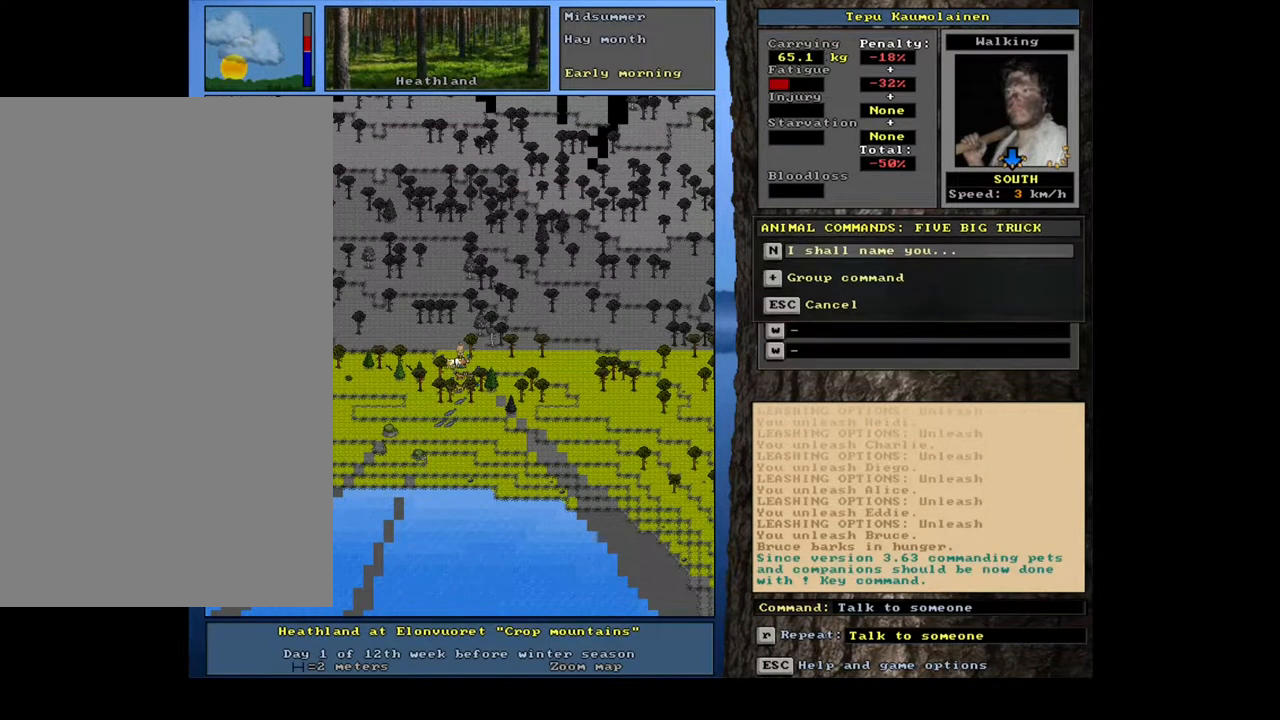
{"keys": ["equals", "shift_l"], "mouse": [], "events": [[50, "shift_l", "up"], [133, "escape", "down"], [217, "escape", "up"], [250, "c", "down"], [283, "shift_l", "down"], [350, "c", "up"], [417, "equals", "down"]]}
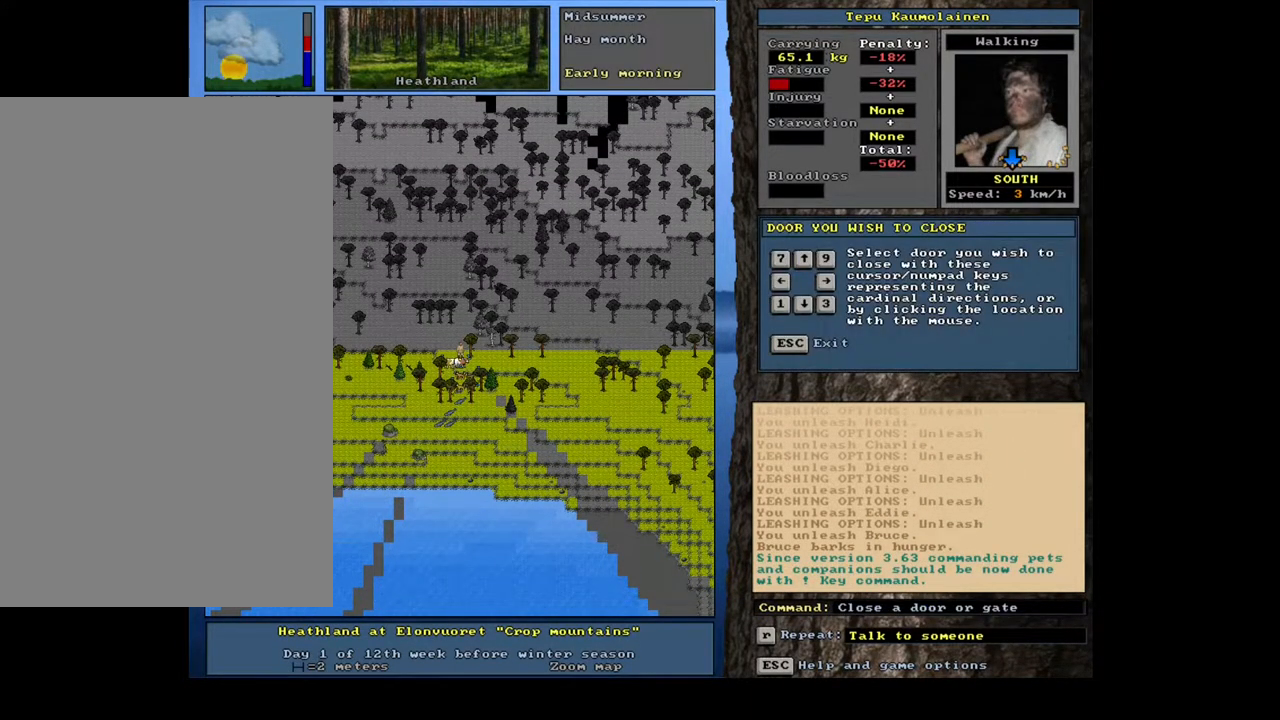
{"keys": ["escape"], "mouse": [], "events": [[17, "equals", "up"], [183, "equals", "down"], [283, "equals", "up"], [367, "shift_l", "up"], [450, "escape", "down"]]}
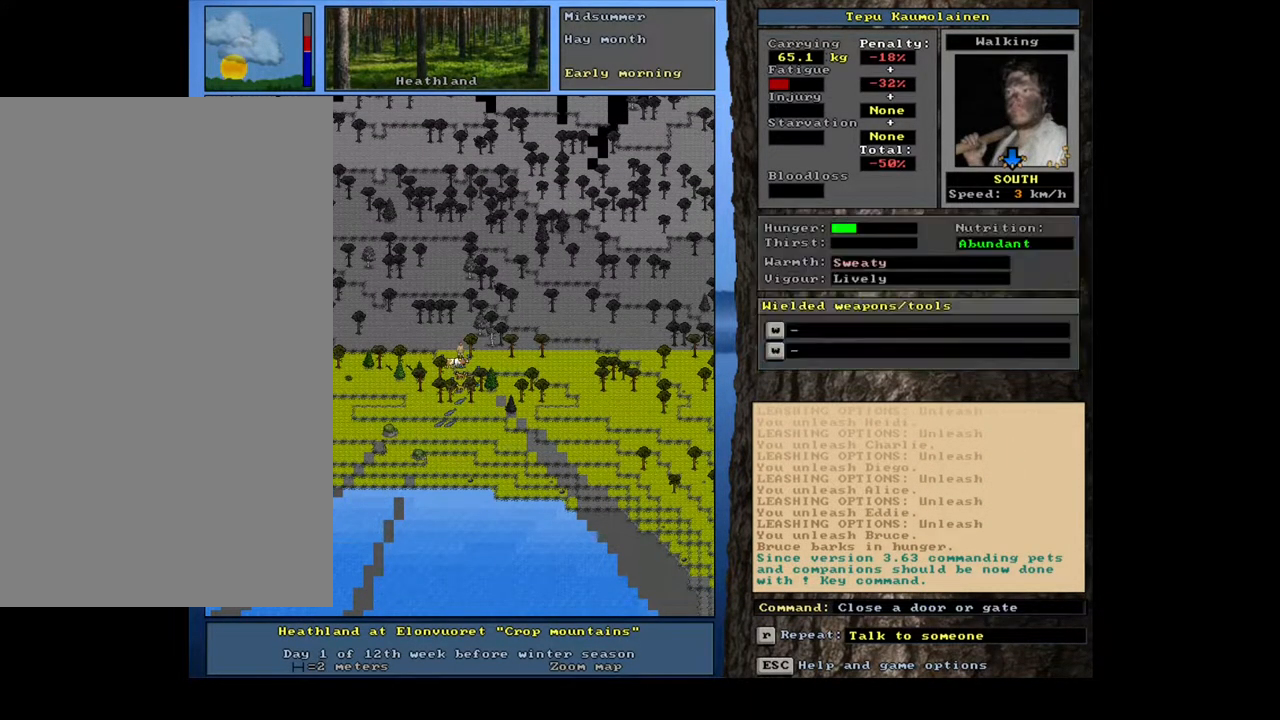
{"keys": ["equals", "shift_l"], "mouse": [], "events": [[17, "escape", "up"], [100, "c", "down"], [100, "shift_l", "down"], [200, "c", "up"], [250, "equals", "down"], [367, "equals", "up"], [467, "equals", "down"]]}
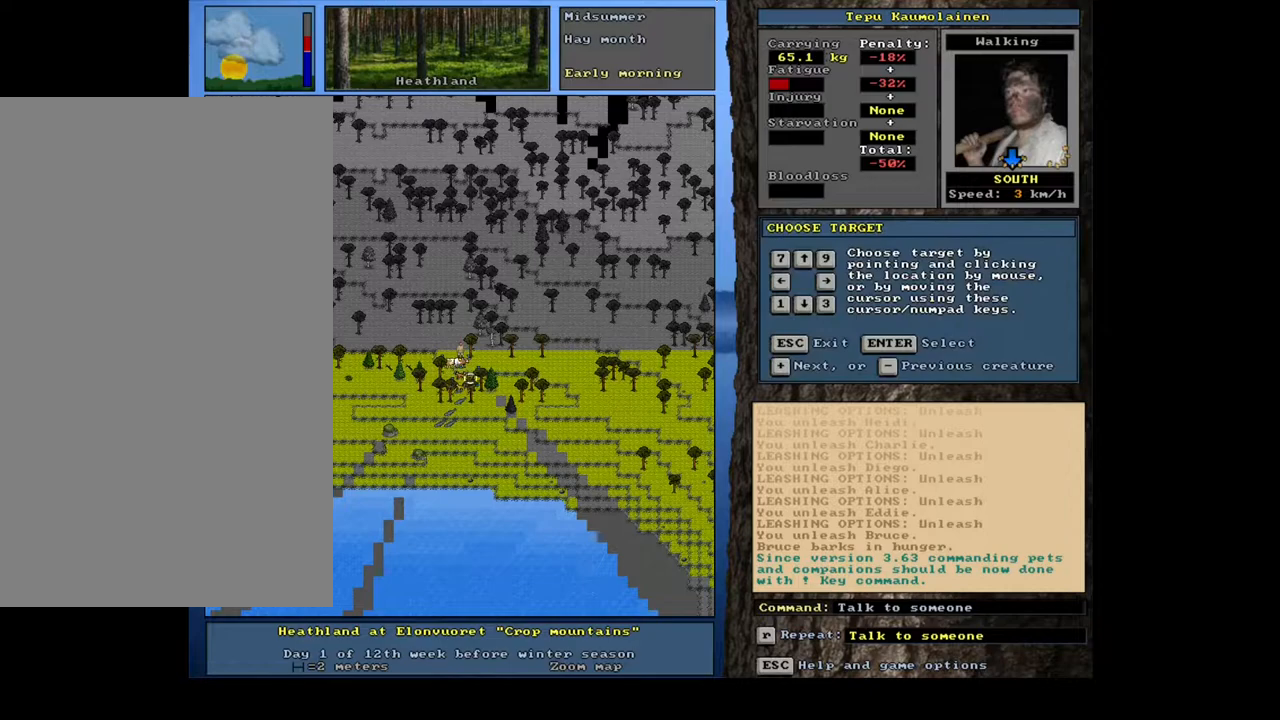
{"keys": ["shift_l"], "mouse": [], "events": [[50, "equals", "up"], [333, "return", "down"], [400, "return", "up"]]}